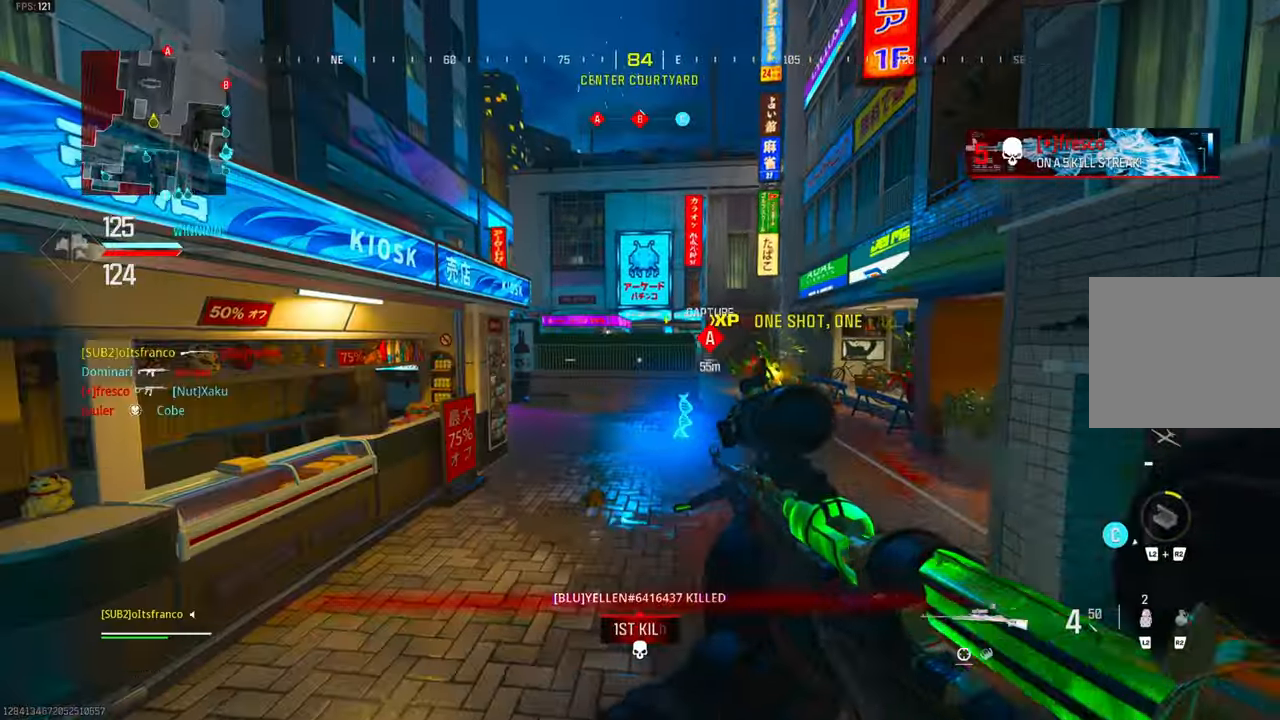
Gameplay with a controller (PlayStation layout); each line is a JSON object with the inputs held at the frame after it. "events" lists button and stick changes between this image and that frame as [ms after this image, input, new state], when the widget could be followed in between. Not read: R3.
{"buttons": ["L1"], "left_stick": "right", "right_stick": "down-right", "events": [[50, "L3", "up"], [50, "right_stick", "right"], [150, "L1", "down"], [233, "right_stick", "center"], [267, "left_stick", "down-left"], [400, "left_stick", "down-right"], [450, "left_stick", "right"], [500, "right_stick", "down-right"]]}
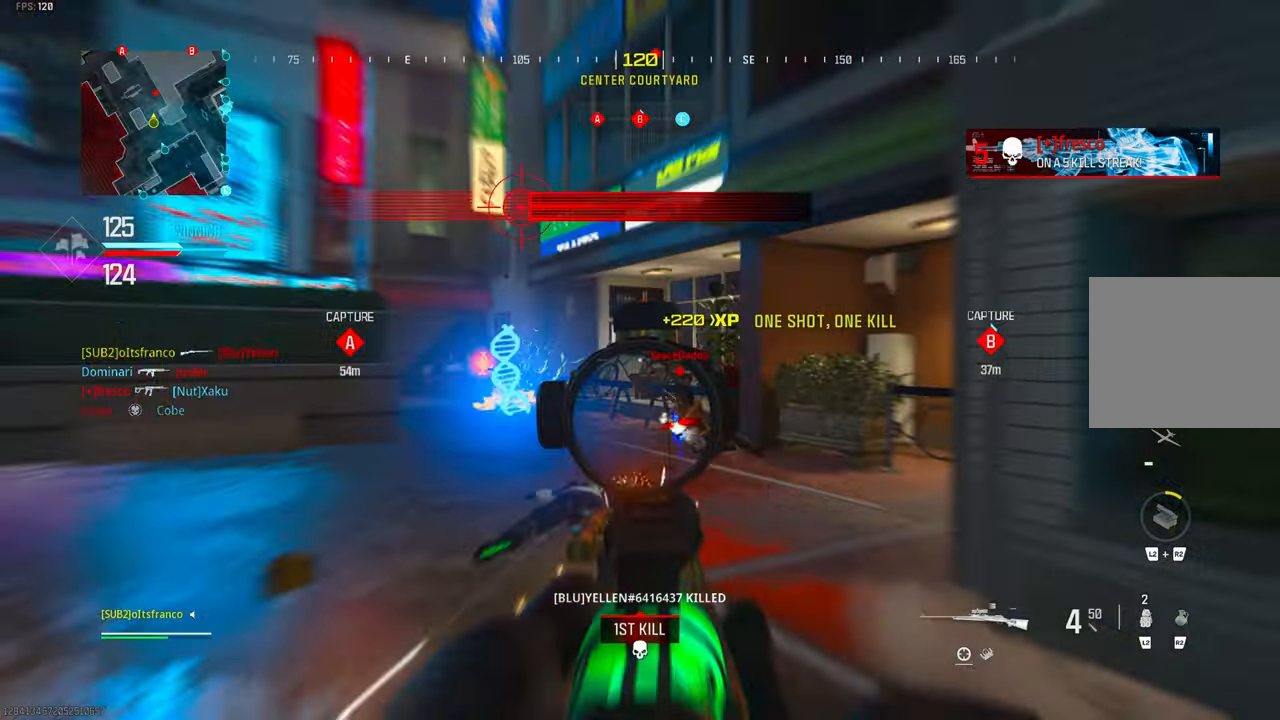
{"buttons": ["L3"], "left_stick": "up-right", "right_stick": "right", "events": [[134, "R1", "down"], [250, "L1", "up"], [284, "L1", "down"], [350, "L1", "up"], [367, "R1", "up"], [400, "left_stick", "up-right"], [417, "L3", "down"], [450, "right_stick", "right"]]}
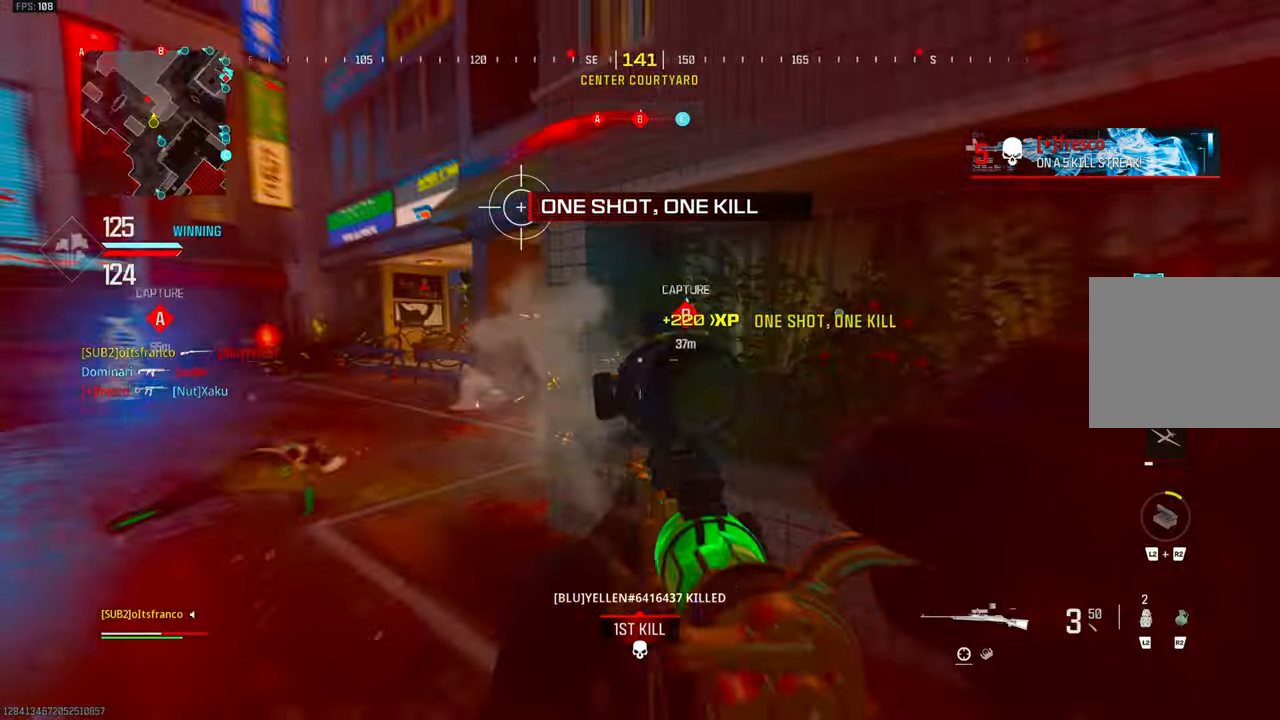
{"buttons": [], "left_stick": "left", "right_stick": "center", "events": [[34, "L3", "up"], [134, "right_stick", "left"], [150, "left_stick", "right"], [317, "left_stick", "down"], [367, "right_stick", "center"], [417, "left_stick", "left"]]}
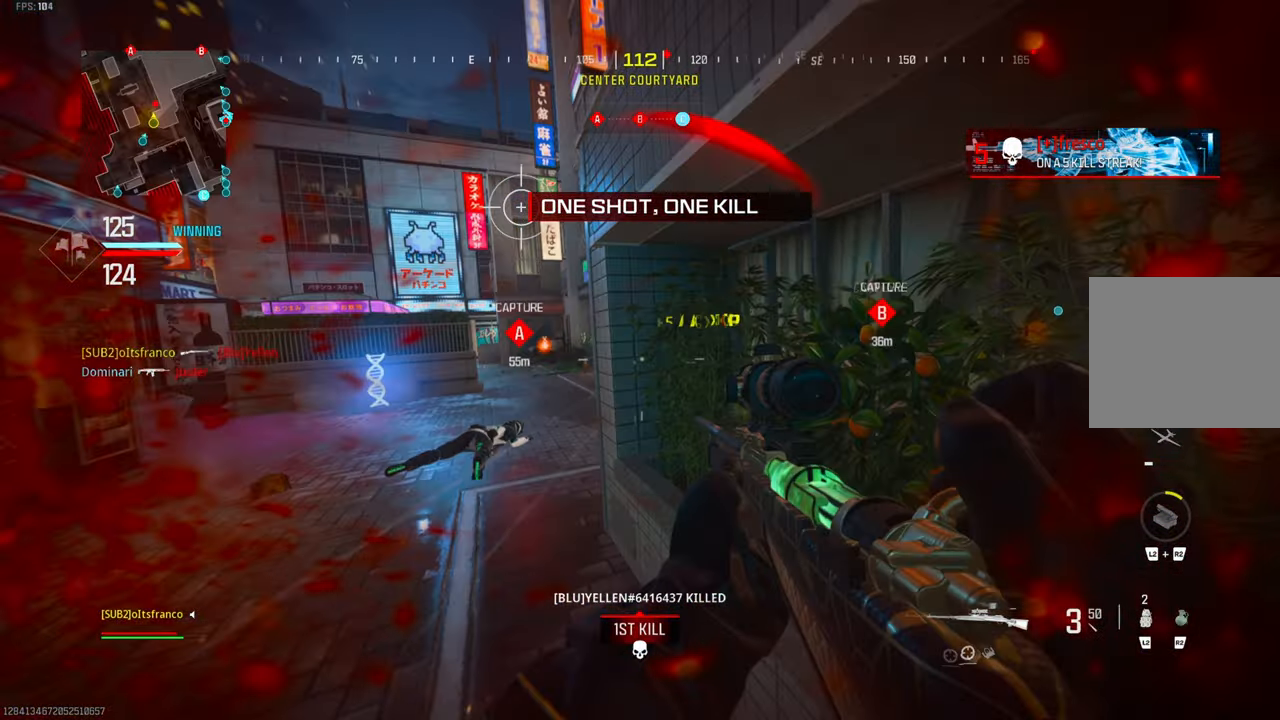
{"buttons": [], "left_stick": "left", "right_stick": "center", "events": []}
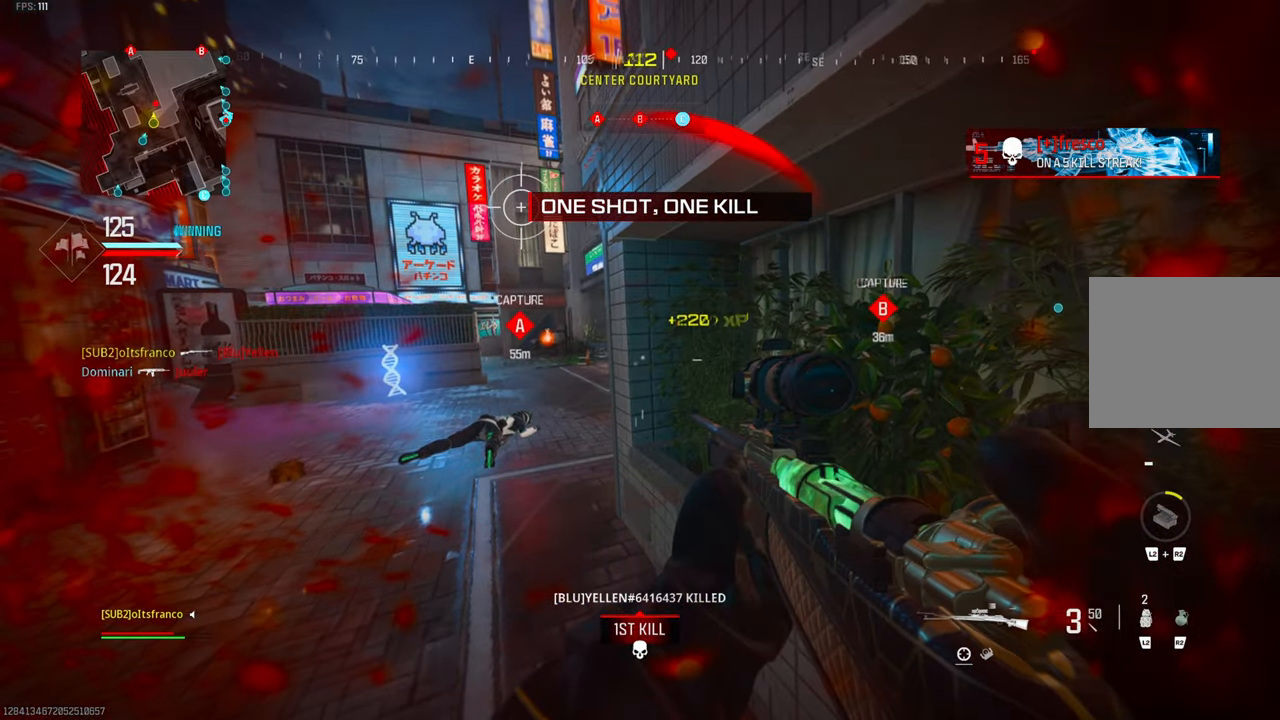
{"buttons": ["CROSS"], "left_stick": "left", "right_stick": "center", "events": [[467, "CROSS", "down"]]}
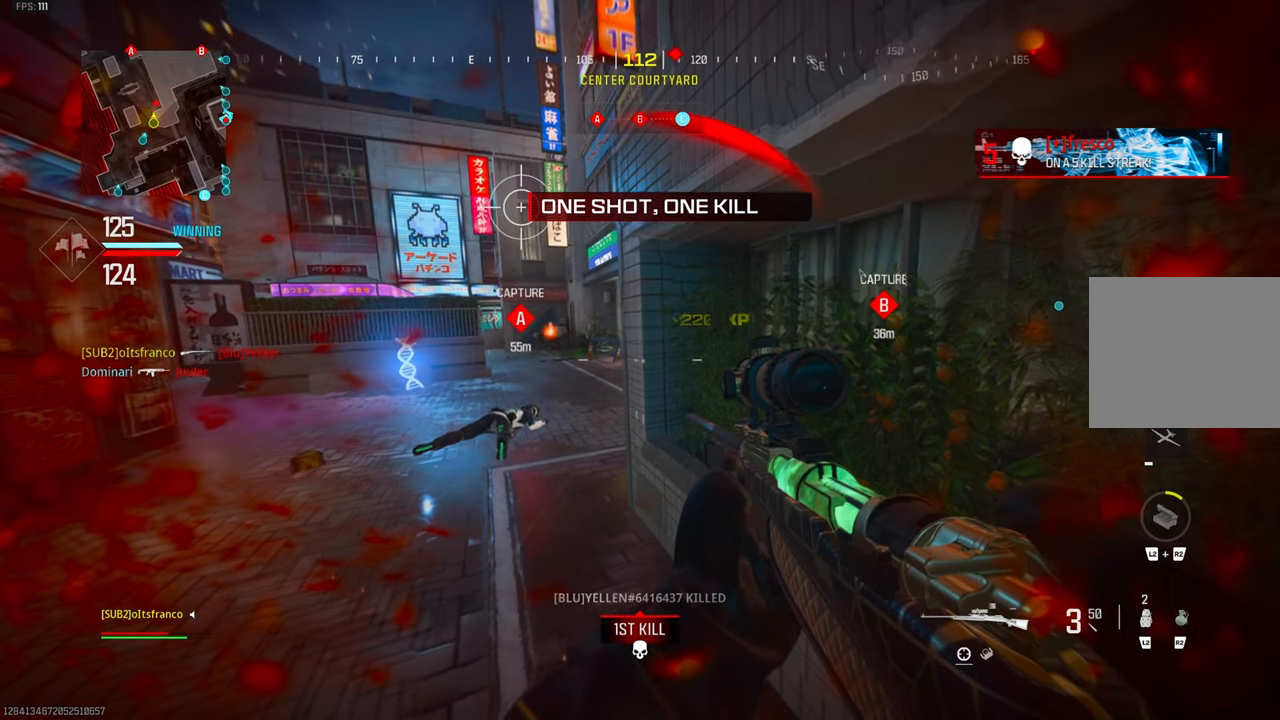
{"buttons": ["CROSS"], "left_stick": "left", "right_stick": "center", "events": []}
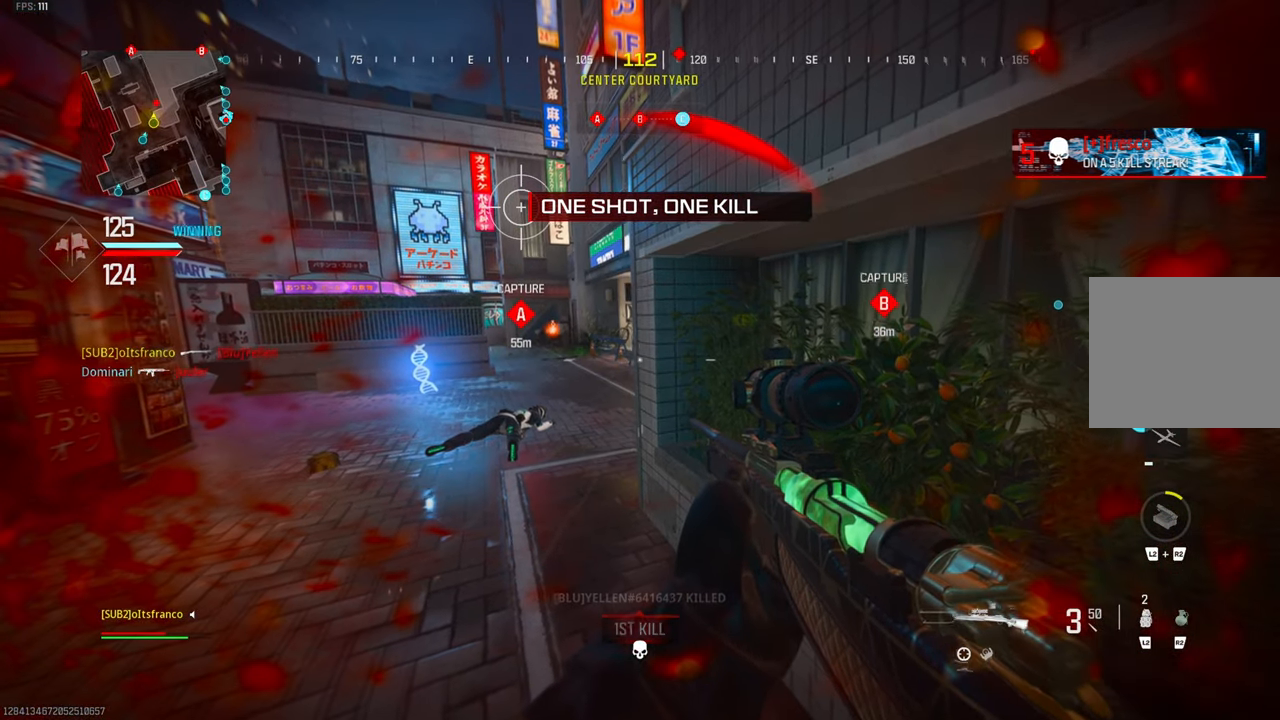
{"buttons": ["CROSS", "L1"], "left_stick": "left", "right_stick": "center", "events": [[450, "L1", "down"]]}
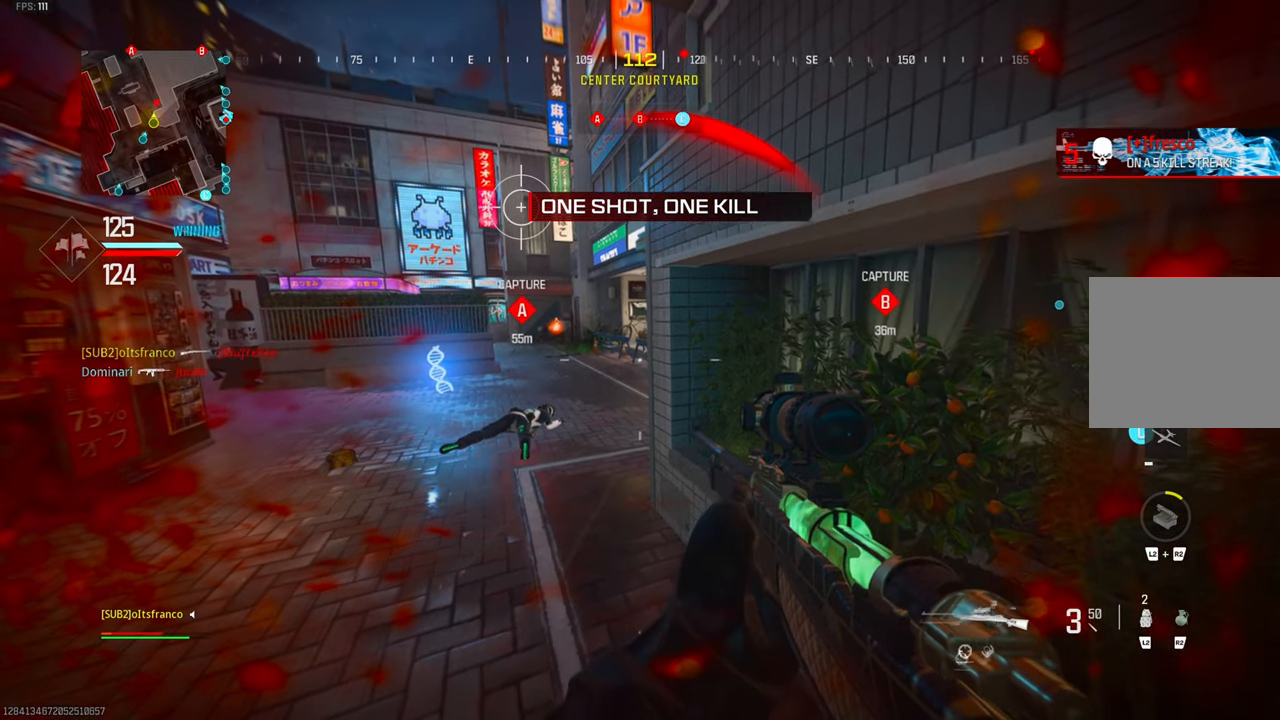
{"buttons": ["CROSS", "L1"], "left_stick": "left", "right_stick": "center", "events": []}
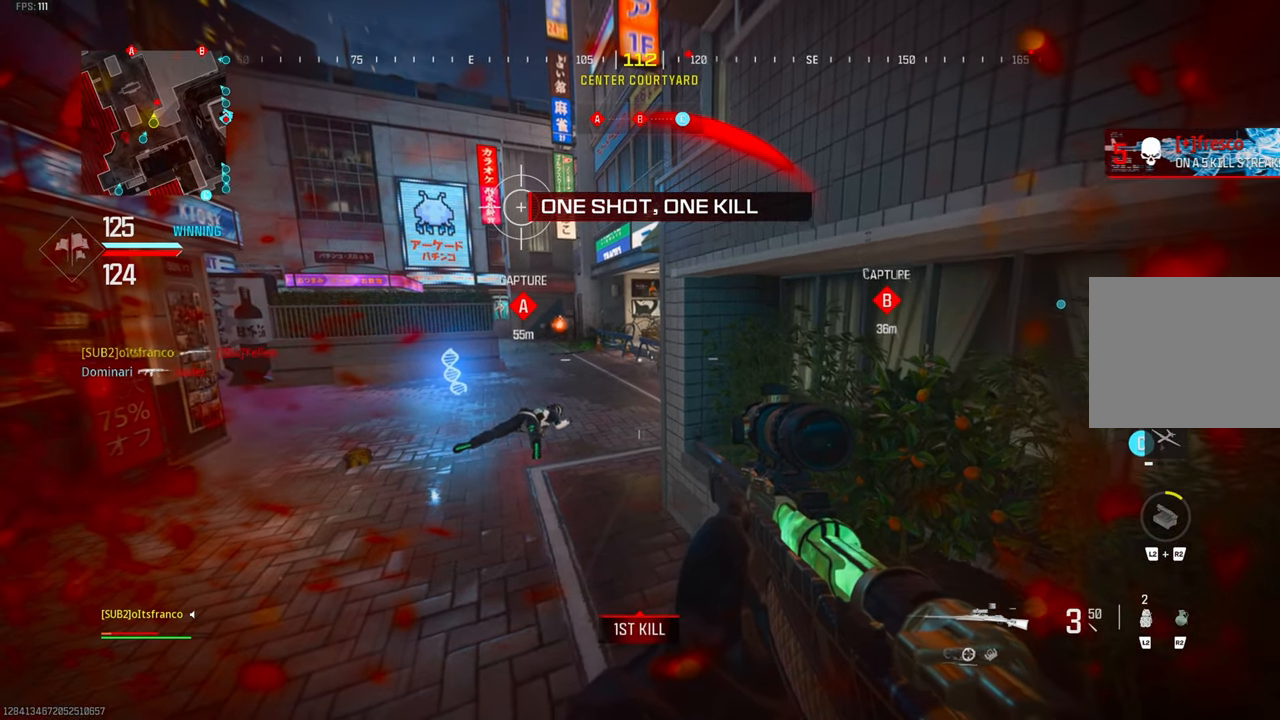
{"buttons": ["L1"], "left_stick": "left", "right_stick": "center", "events": [[484, "CROSS", "up"]]}
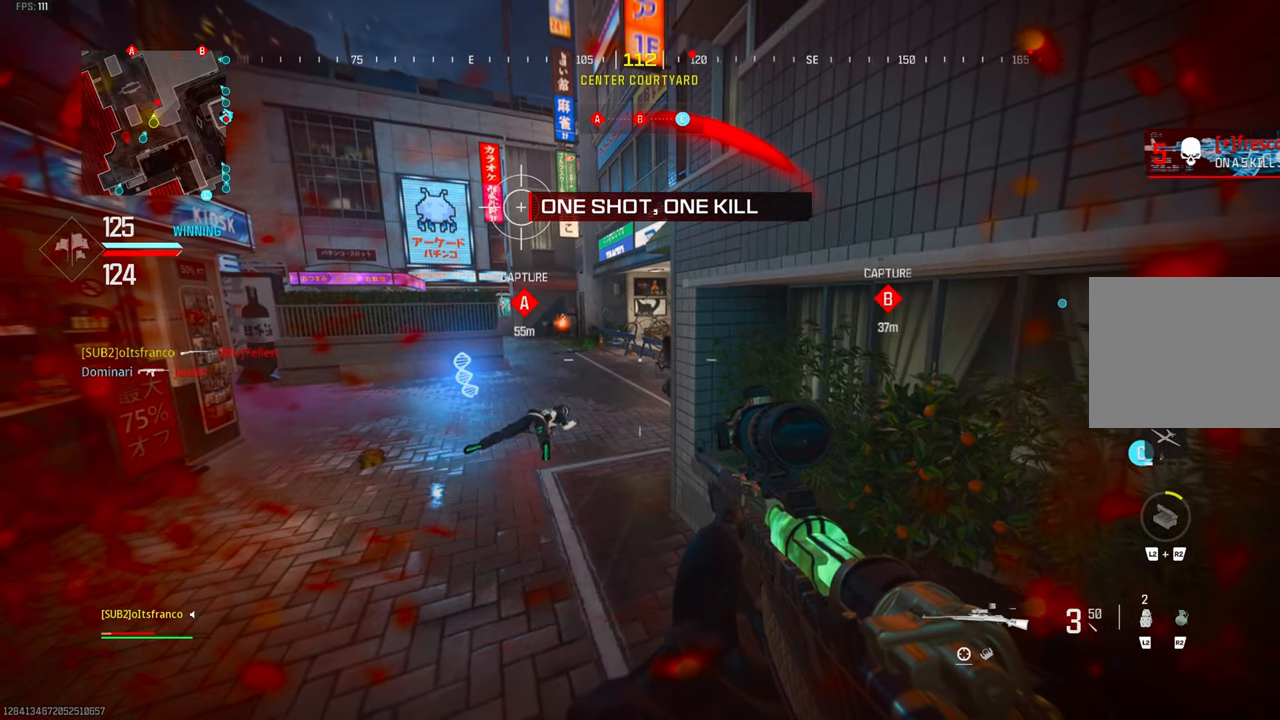
{"buttons": ["L1"], "left_stick": "left", "right_stick": "up-right", "events": [[384, "right_stick", "right"], [450, "right_stick", "up-right"]]}
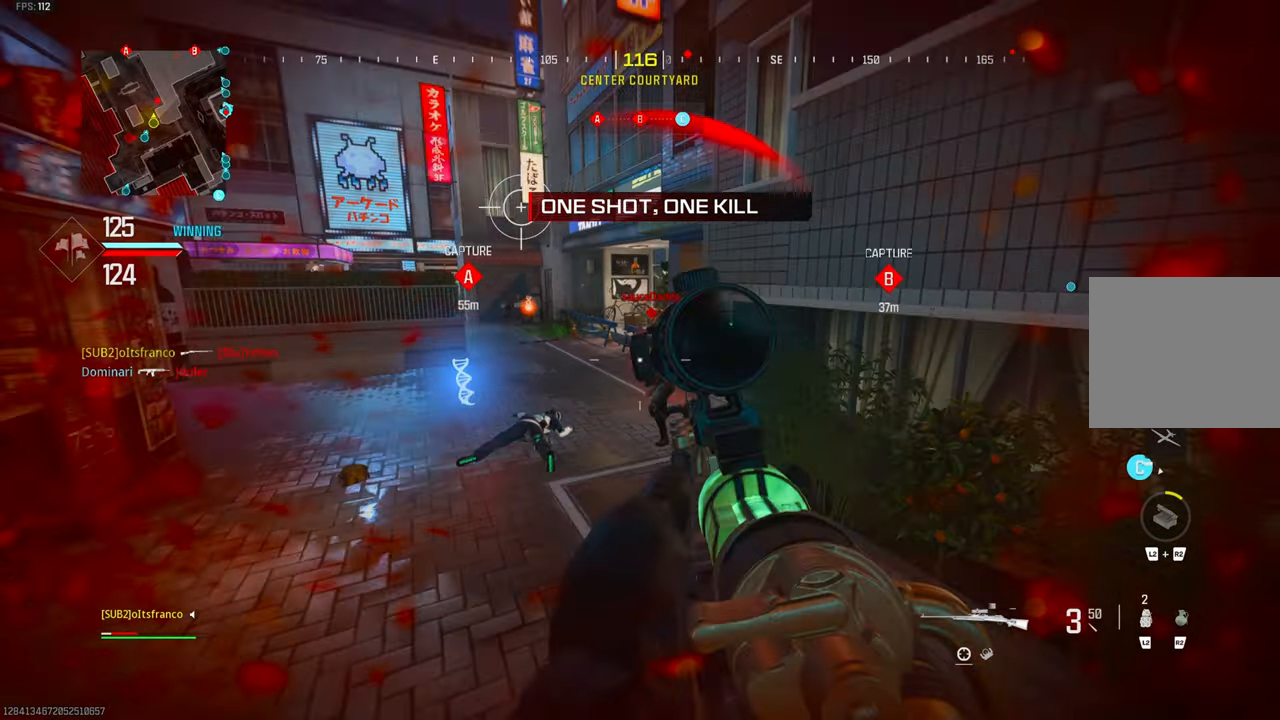
{"buttons": ["L3"], "left_stick": "up", "right_stick": "left", "events": [[134, "R1", "down"], [200, "right_stick", "center"], [217, "L1", "up"], [267, "left_stick", "up-left"], [300, "R1", "up"], [350, "right_stick", "left"], [416, "left_stick", "up"], [433, "L3", "down"]]}
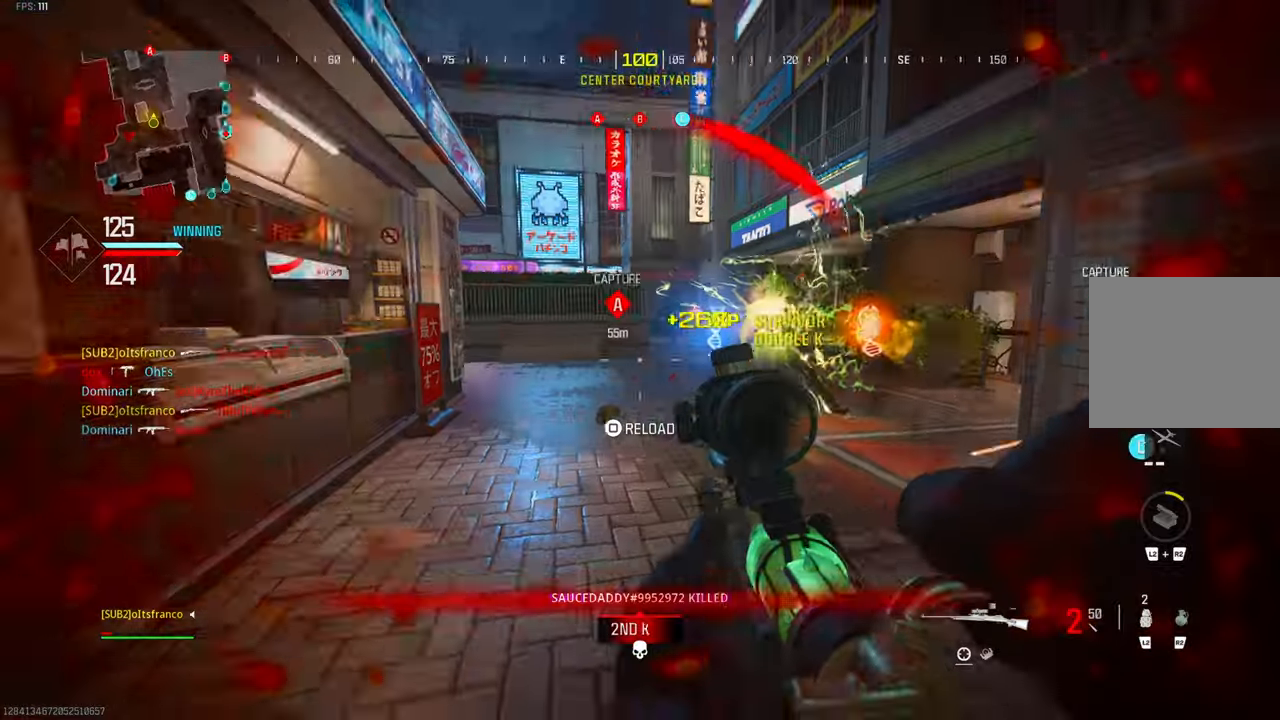
{"buttons": ["L1"], "left_stick": "down-left", "right_stick": "center", "events": [[16, "right_stick", "center"], [33, "L3", "up"], [83, "CIRCLE", "down"], [116, "right_stick", "left"], [133, "CIRCLE", "up"], [150, "CROSS", "down"], [266, "CROSS", "up"], [366, "right_stick", "center"], [400, "L1", "down"], [500, "left_stick", "down-left"]]}
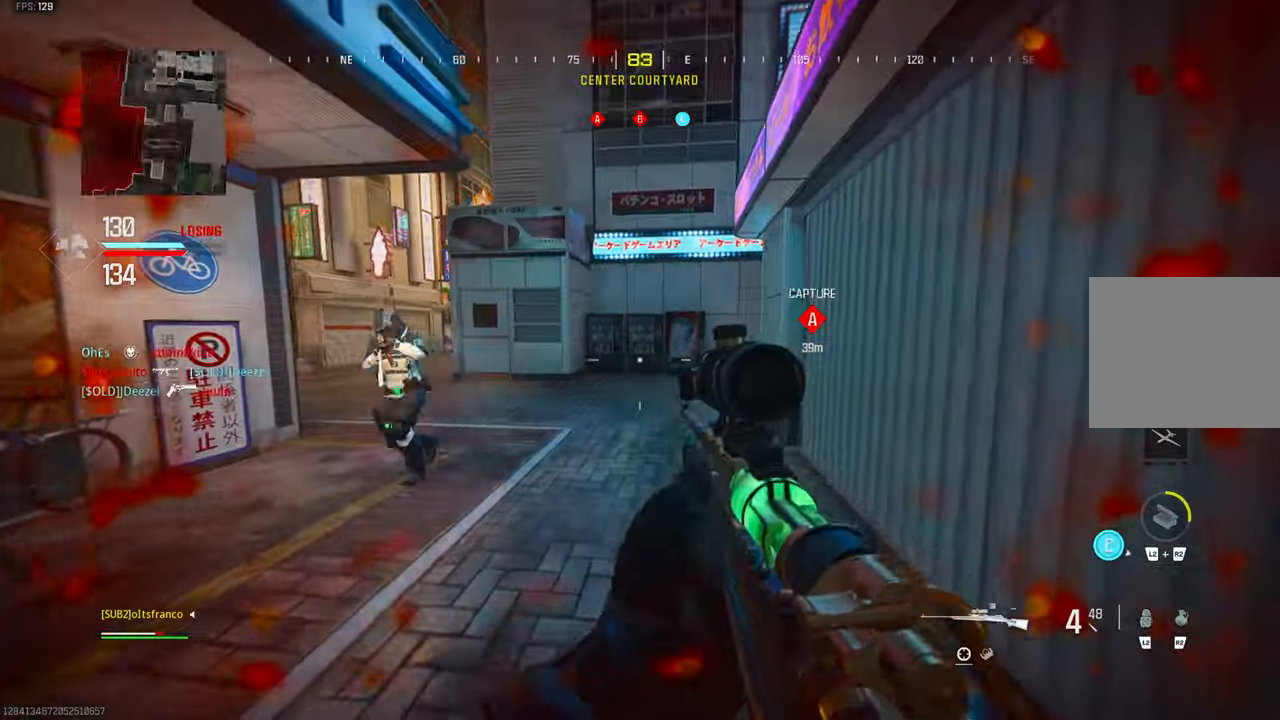
{"buttons": [], "left_stick": "left", "right_stick": "left", "events": [[16, "right_stick", "left"], [166, "left_stick", "left"], [216, "R1", "down"], [333, "L1", "up"], [466, "R1", "up"]]}
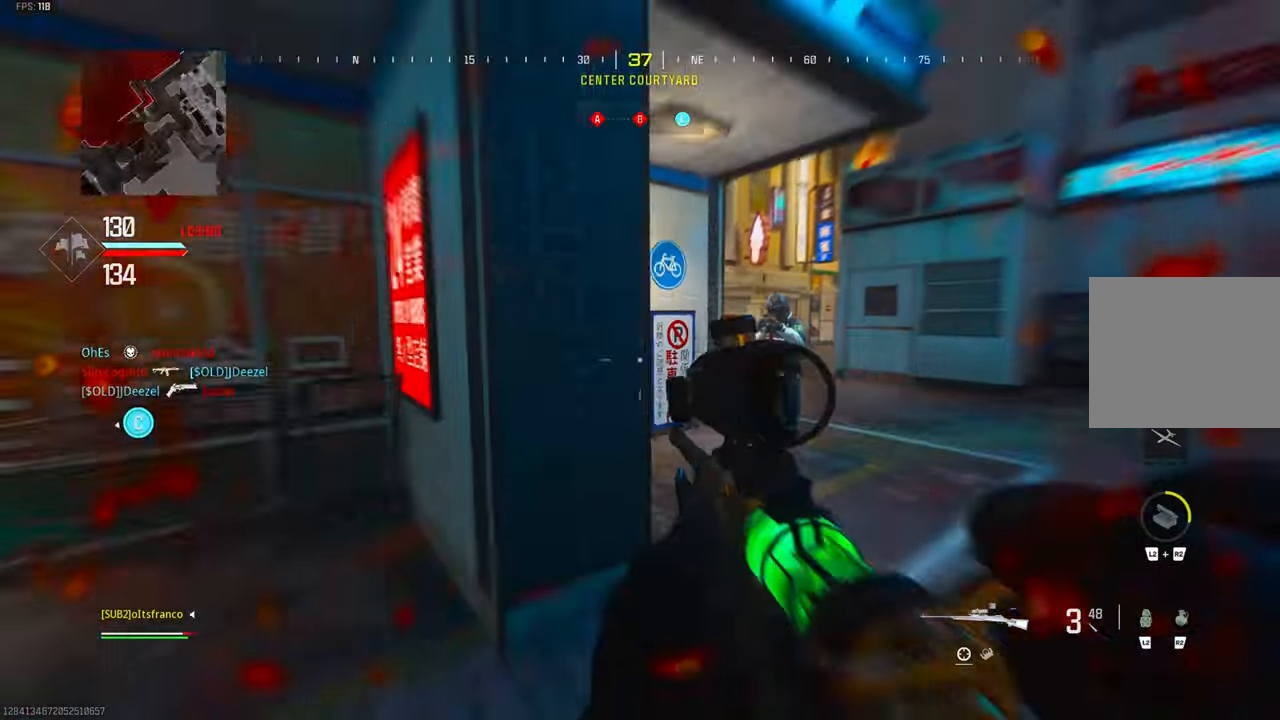
{"buttons": [], "left_stick": "left", "right_stick": "center", "events": [[83, "CROSS", "down"], [166, "left_stick", "up-left"], [216, "CROSS", "up"], [250, "right_stick", "right"], [483, "left_stick", "left"], [500, "right_stick", "center"]]}
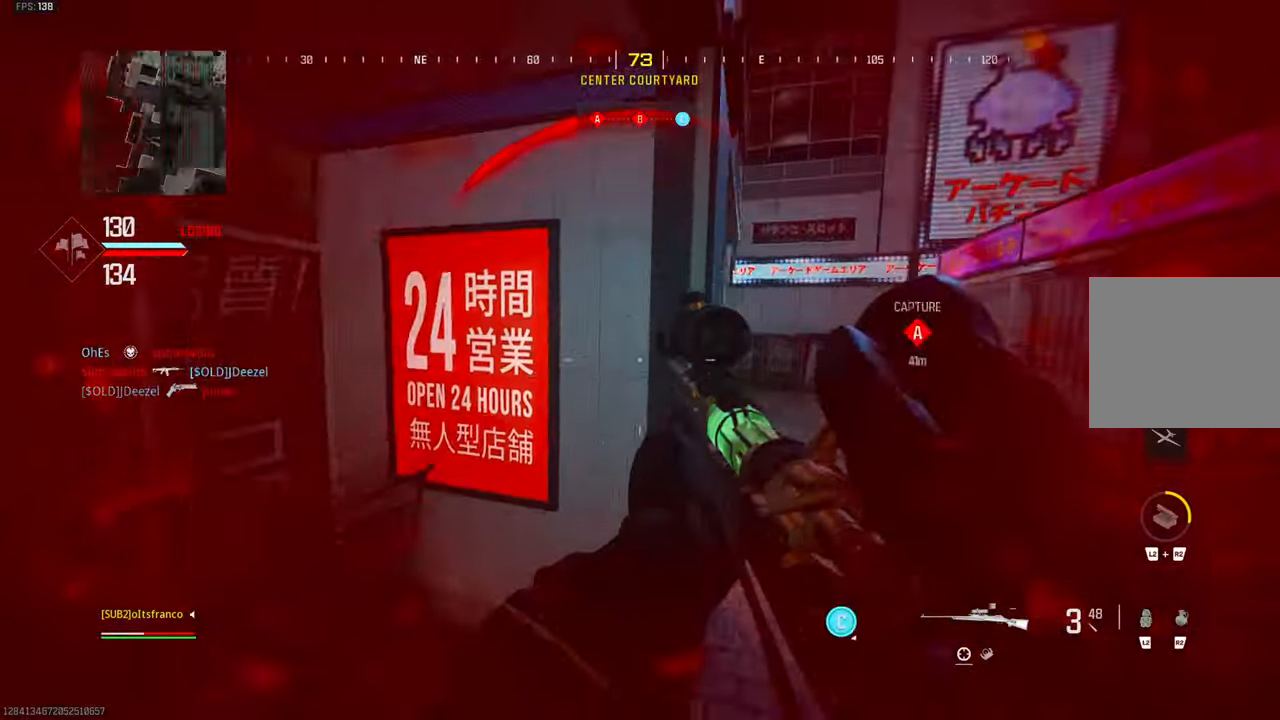
{"buttons": ["L1"], "left_stick": "down-right", "right_stick": "left", "events": [[16, "left_stick", "up-left"], [50, "left_stick", "down-right"], [50, "right_stick", "right"], [216, "right_stick", "center"], [300, "L1", "down"], [416, "right_stick", "left"]]}